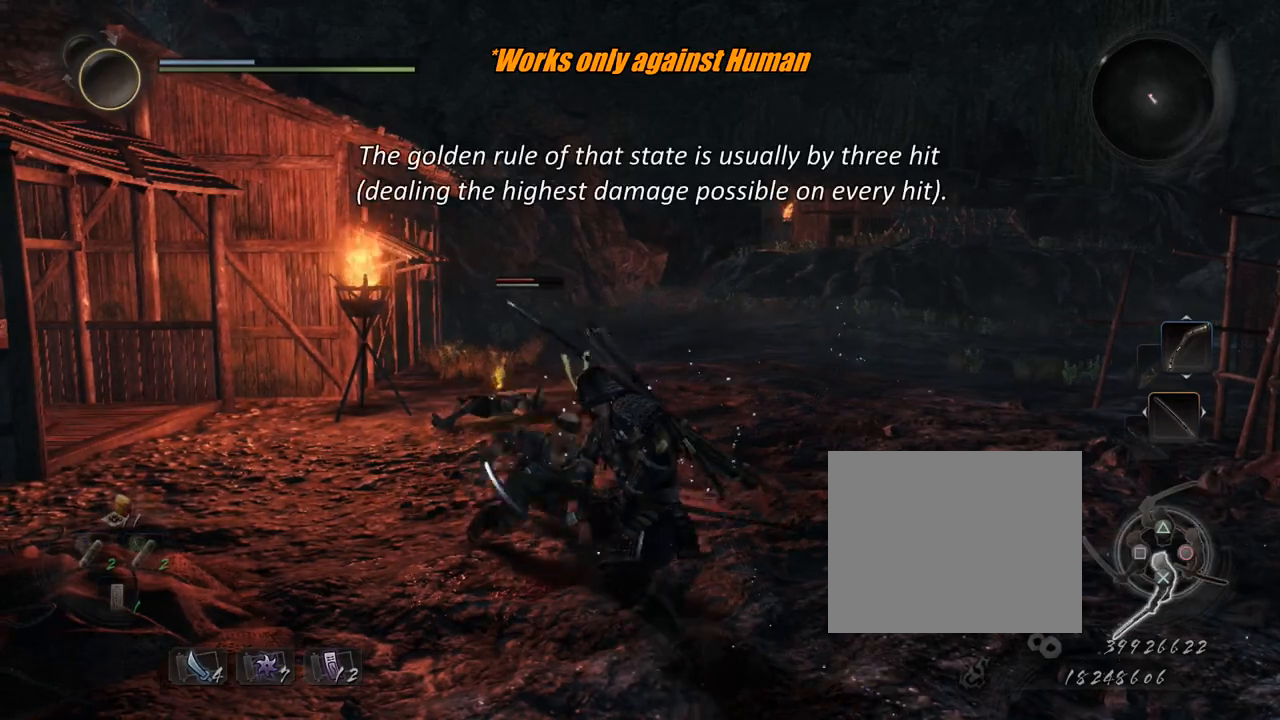
Gameplay with a controller (PlayStation layout); each line is a JSON object with the inputs held at the frame after it. "events" lists button and stick changes between this image and that frame as [ms after this image, input, new state], when the widget could be followed in between. Not read: L3 R2.
{"buttons": ["CIRCLE", "R1"], "left_stick": "center", "right_stick": "center", "events": []}
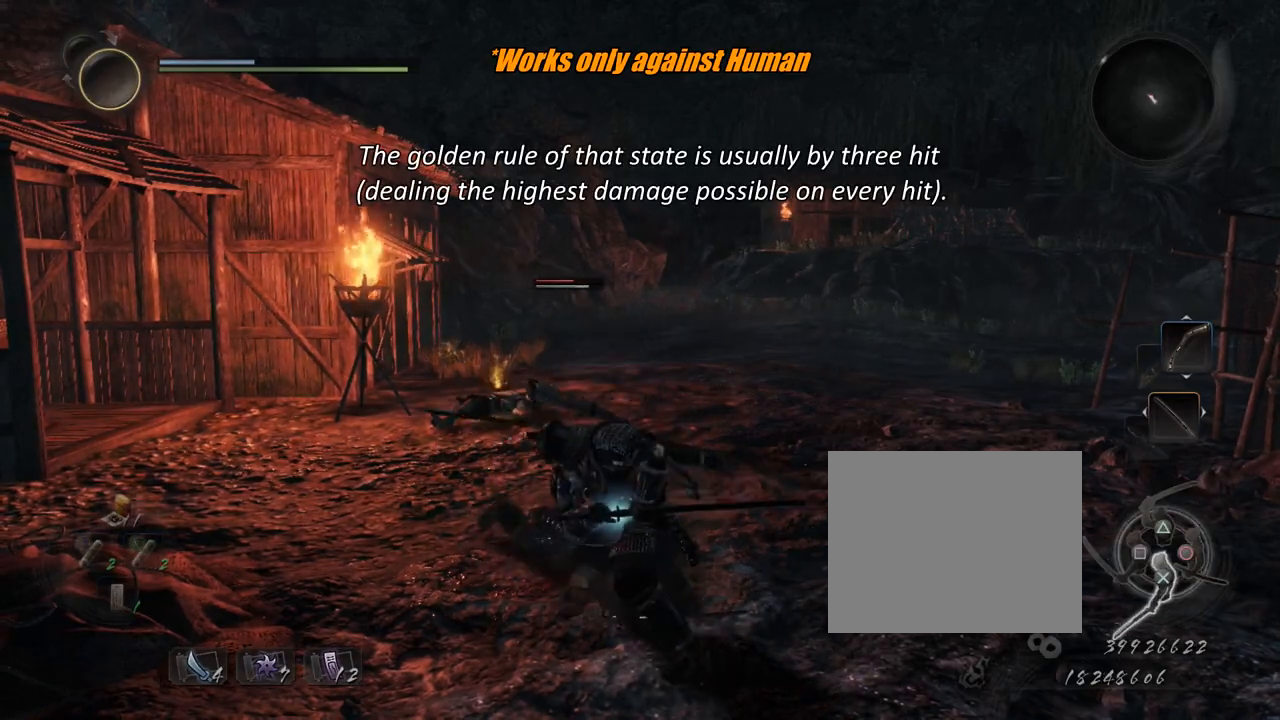
{"buttons": ["CIRCLE", "R1"], "left_stick": "center", "right_stick": "center", "events": []}
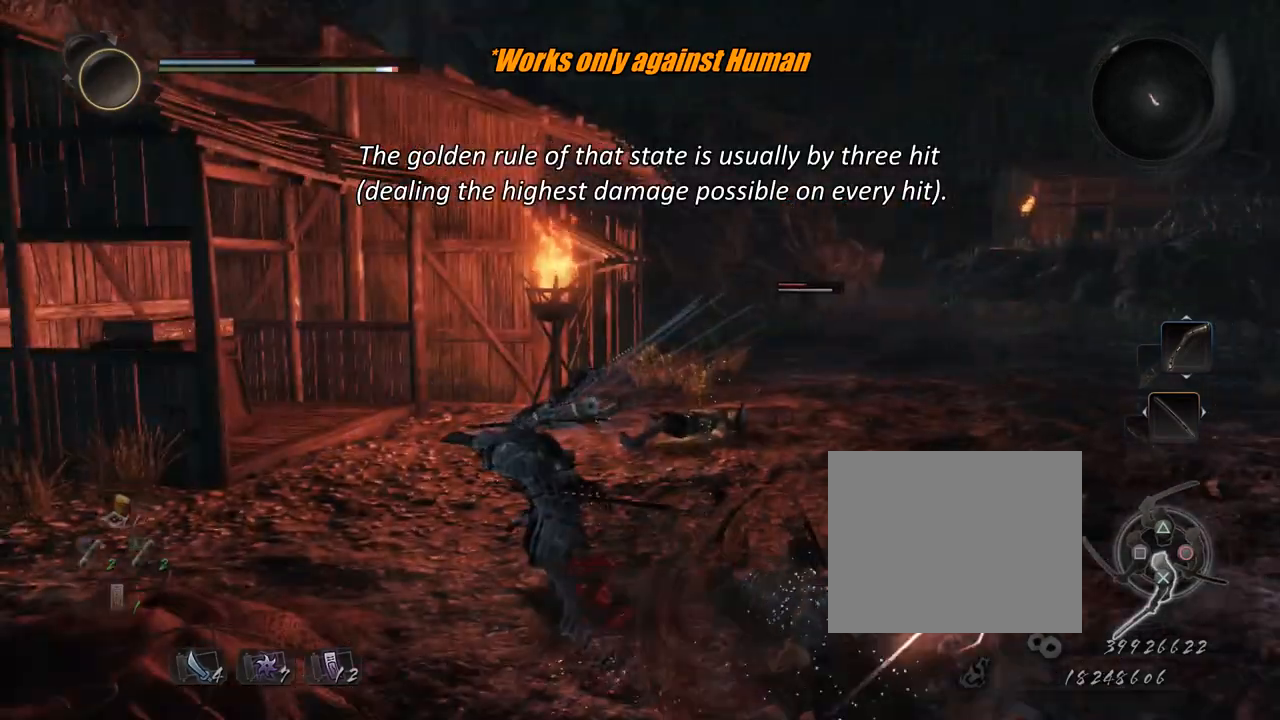
{"buttons": ["CIRCLE", "R1"], "left_stick": "center", "right_stick": "center", "events": [[66, "R1", "up"], [83, "CIRCLE", "up"], [267, "R1", "down"], [300, "CIRCLE", "down"]]}
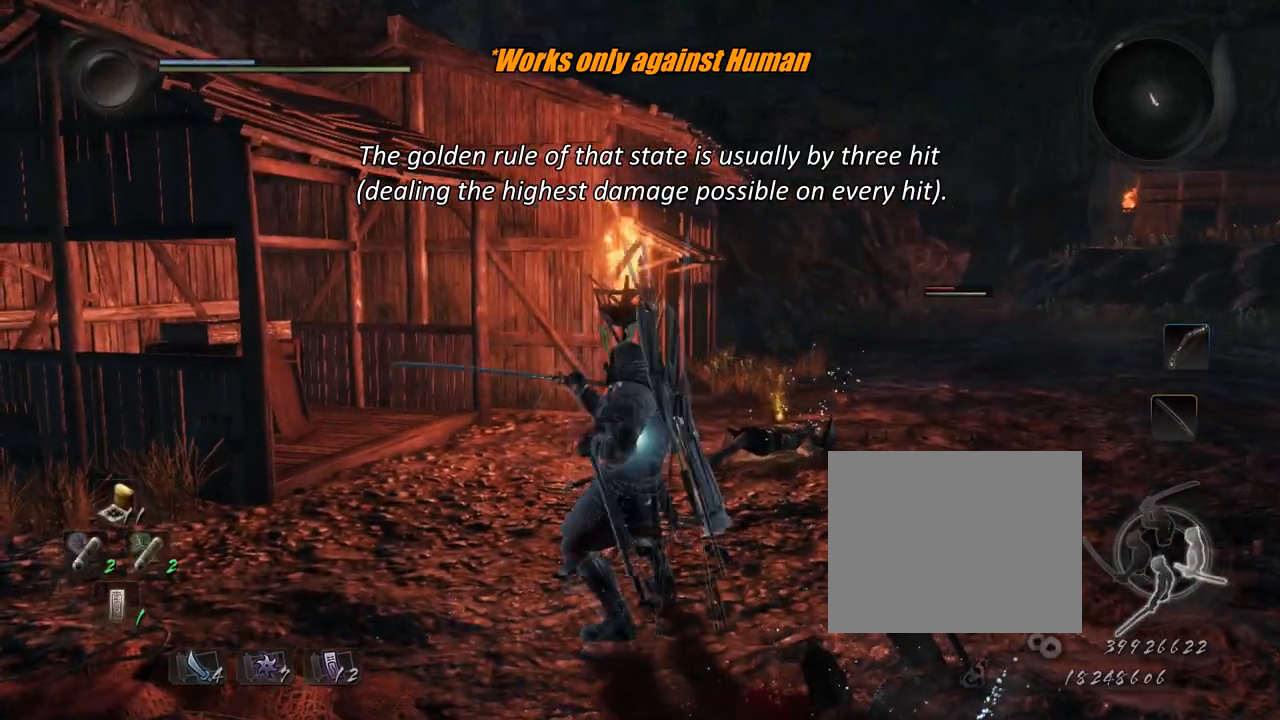
{"buttons": ["CIRCLE", "R1"], "left_stick": "right", "right_stick": "center", "events": [[334, "left_stick", "right"]]}
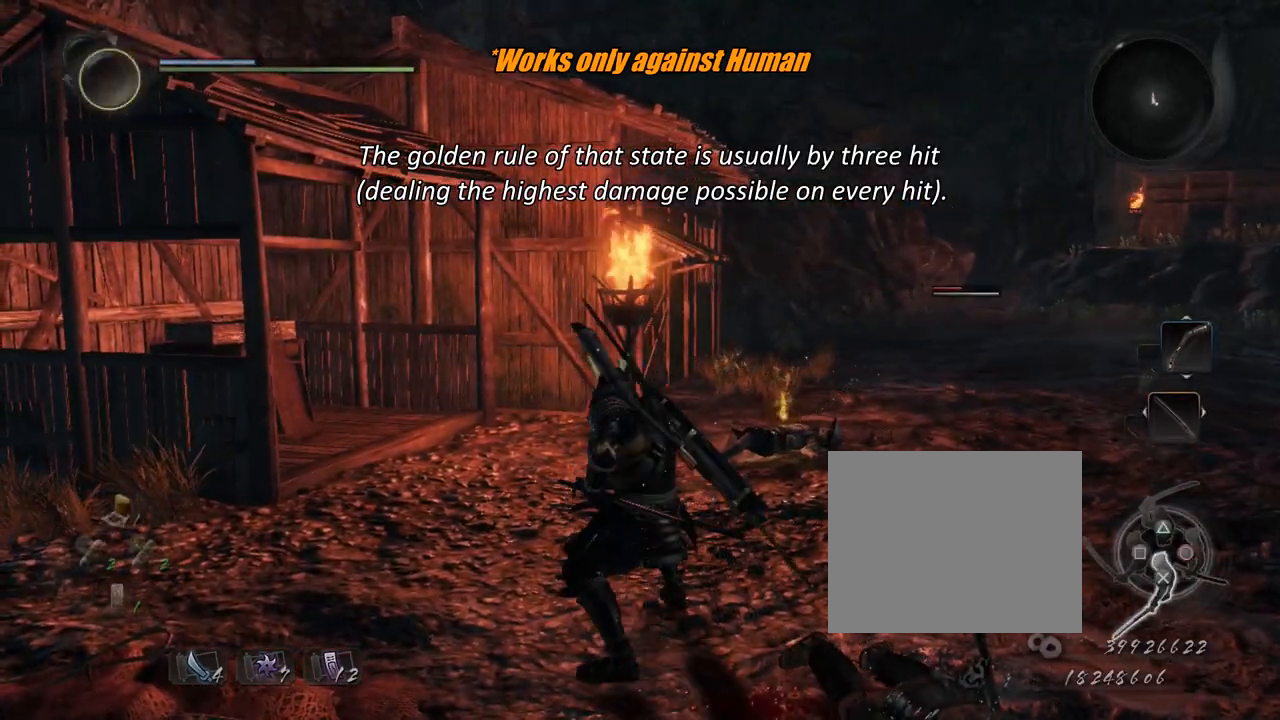
{"buttons": ["CIRCLE", "R1"], "left_stick": "down-right", "right_stick": "center", "events": [[217, "left_stick", "down-right"]]}
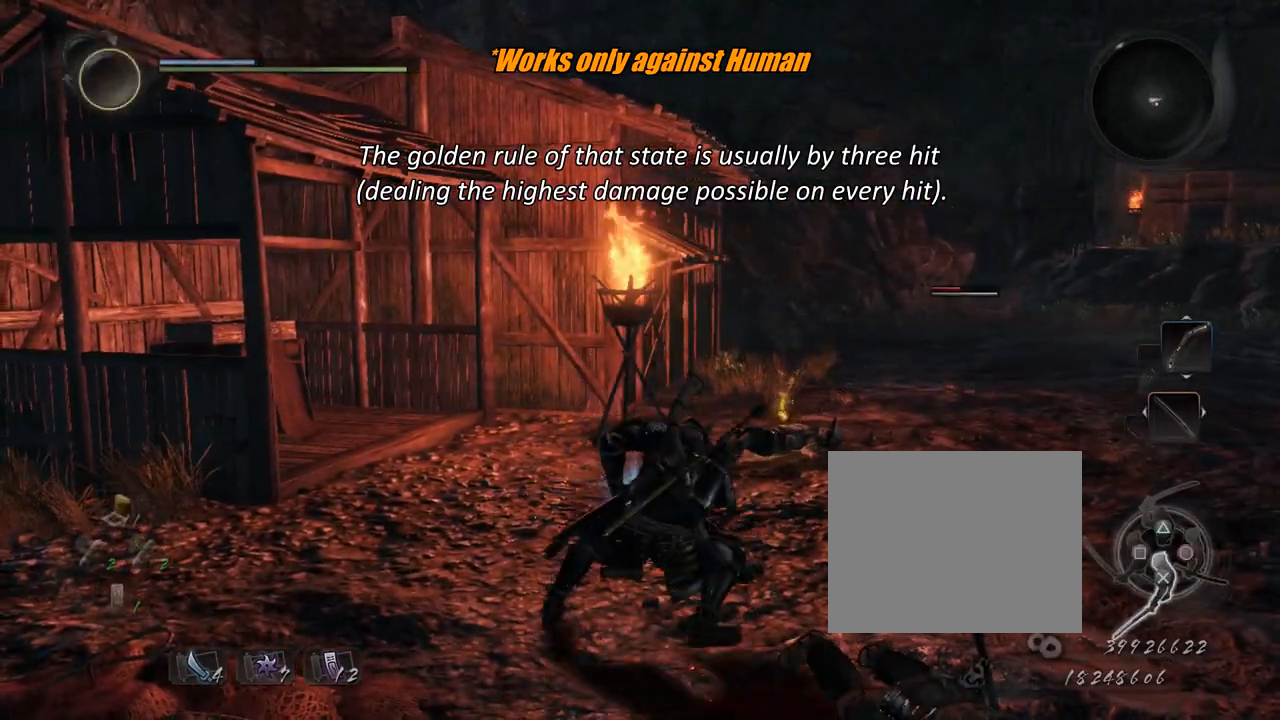
{"buttons": ["CIRCLE", "R1"], "left_stick": "down-right", "right_stick": "center", "events": []}
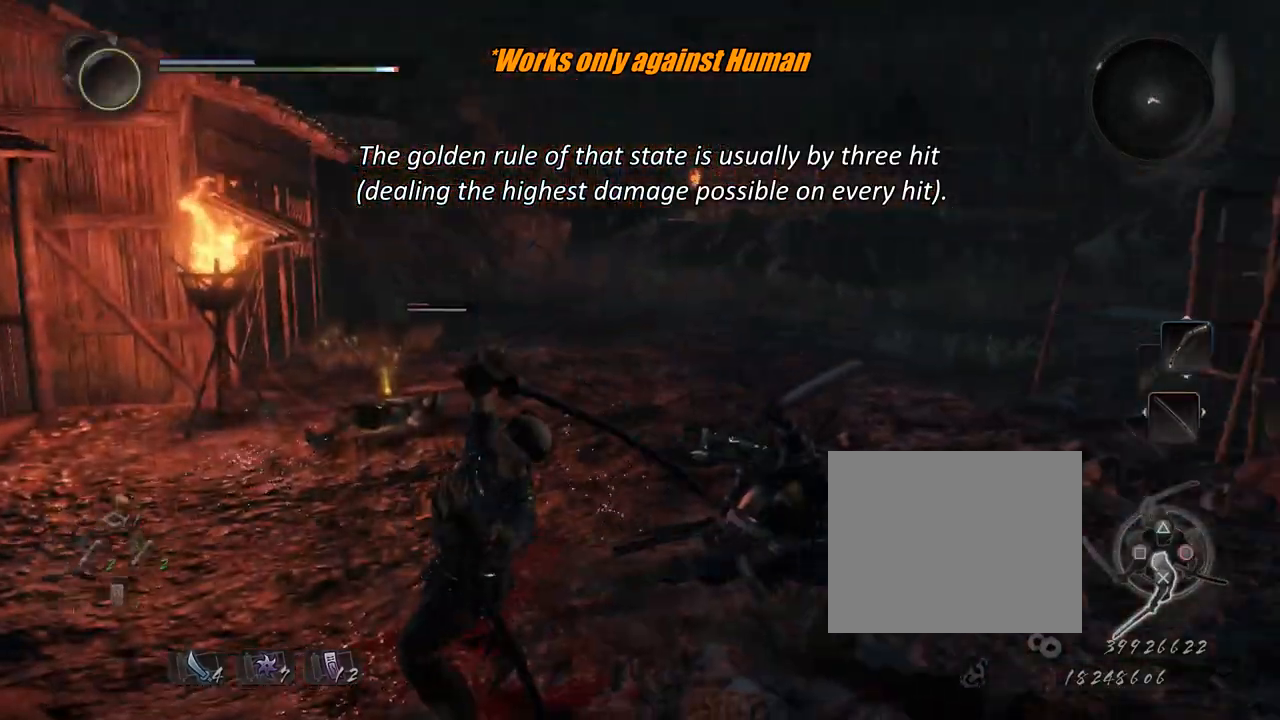
{"buttons": [], "left_stick": "center", "right_stick": "center", "events": [[33, "R1", "up"], [50, "CIRCLE", "up"], [116, "left_stick", "center"]]}
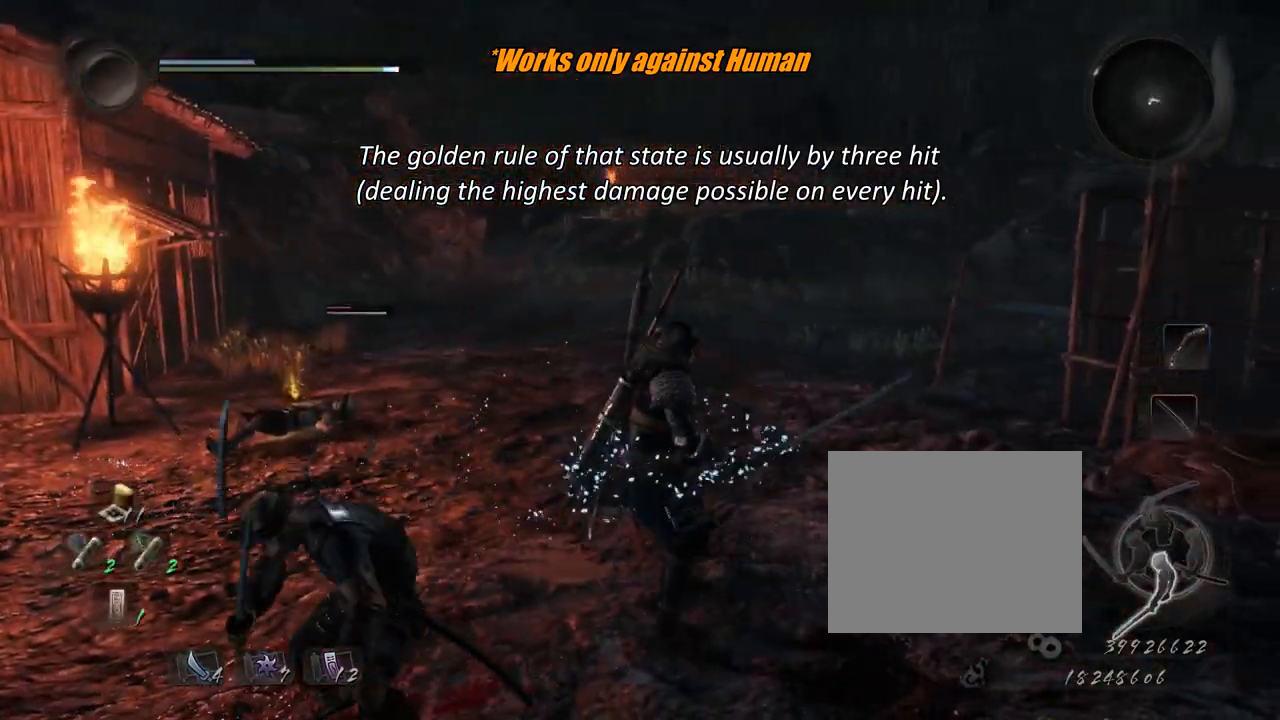
{"buttons": ["SQUARE", "R1"], "left_stick": "center", "right_stick": "center", "events": [[100, "R1", "down"], [167, "TRIANGLE", "down"], [200, "SQUARE", "down"], [250, "CROSS", "down"], [267, "TRIANGLE", "up"], [300, "SQUARE", "up"], [334, "CROSS", "up"], [501, "SQUARE", "down"]]}
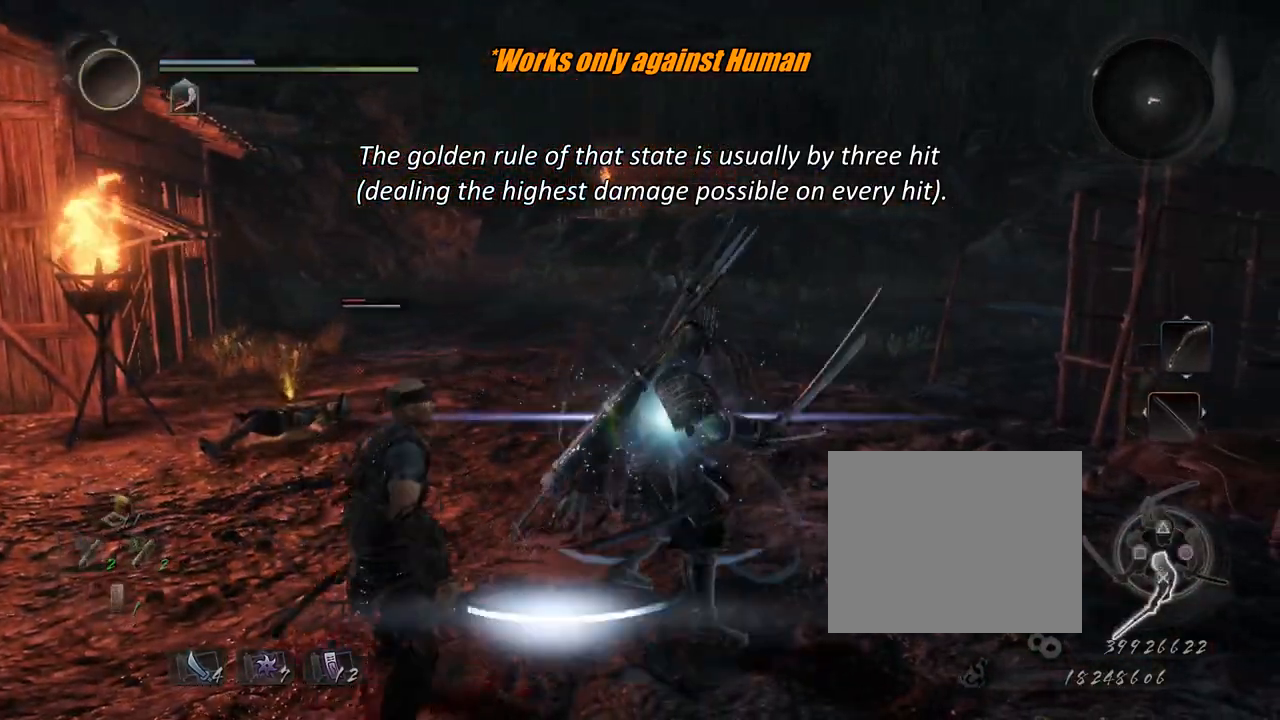
{"buttons": [], "left_stick": "left", "right_stick": "center", "events": [[100, "SQUARE", "up"], [133, "R1", "up"], [217, "left_stick", "down-left"], [300, "left_stick", "left"]]}
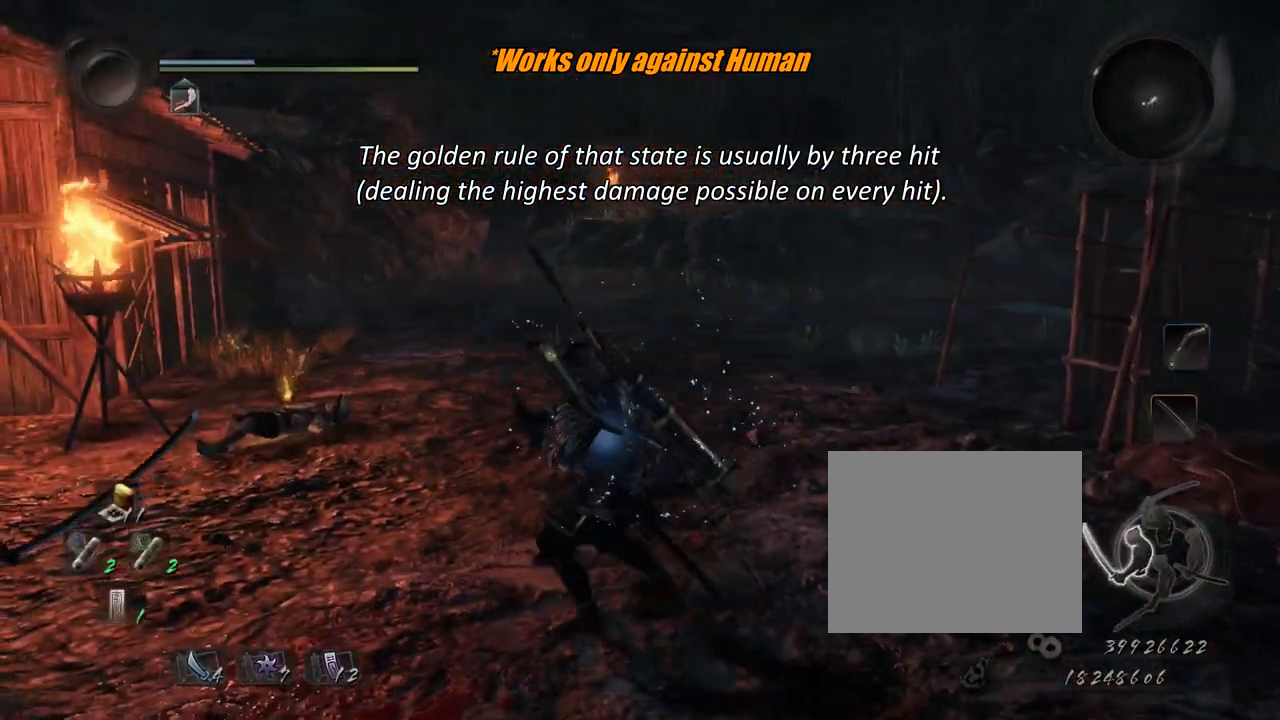
{"buttons": [], "left_stick": "center", "right_stick": "center", "events": [[134, "right_stick", "left"], [351, "left_stick", "center"], [367, "right_stick", "center"]]}
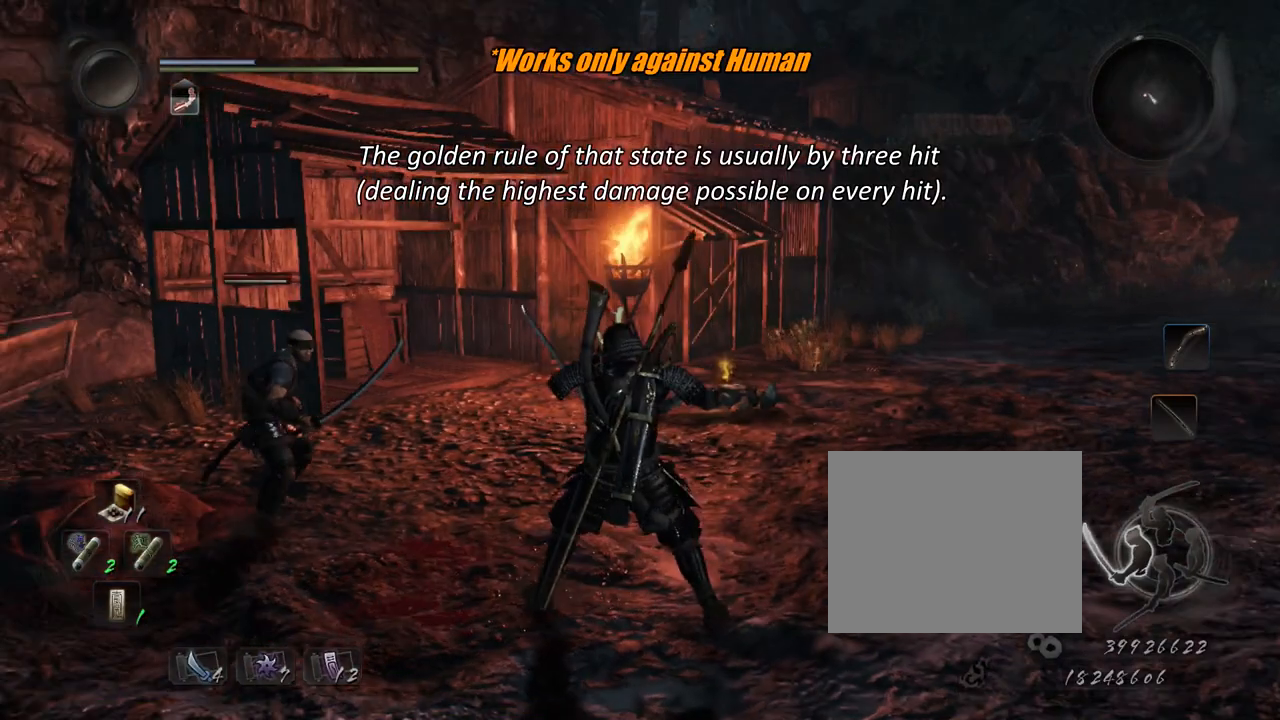
{"buttons": [], "left_stick": "center", "right_stick": "center", "events": []}
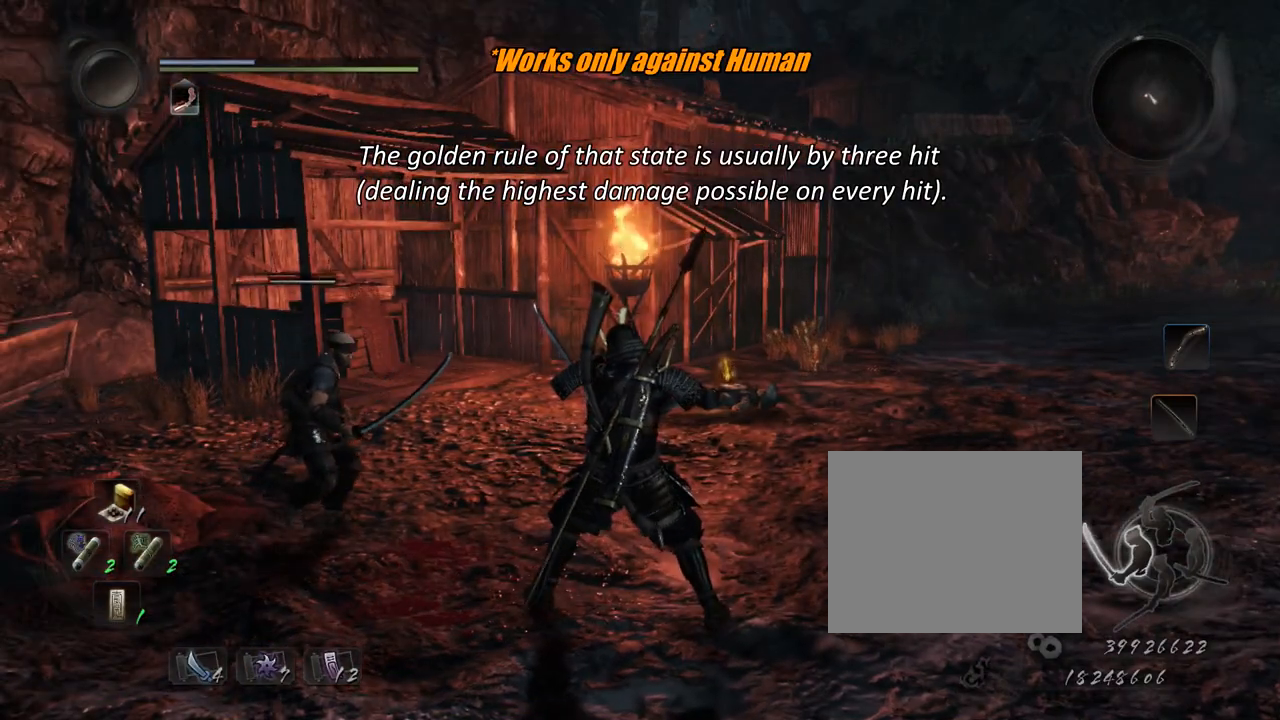
{"buttons": [], "left_stick": "center", "right_stick": "center", "events": []}
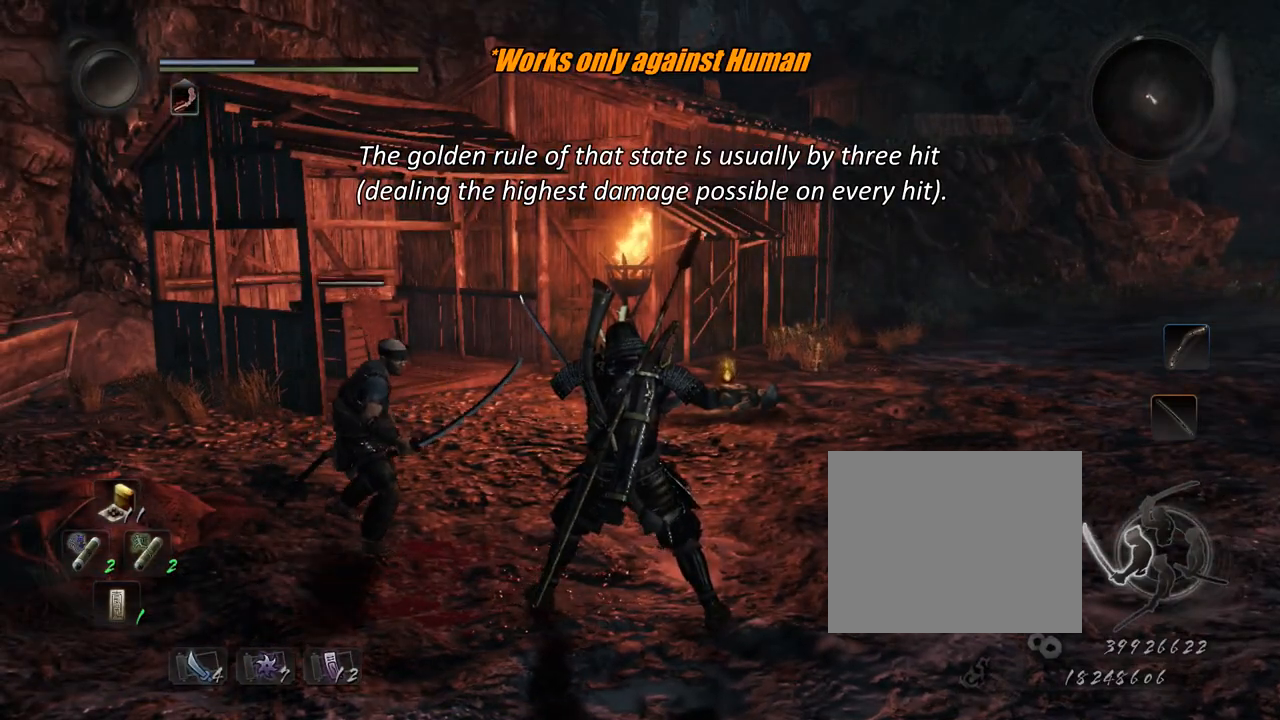
{"buttons": [], "left_stick": "center", "right_stick": "center", "events": []}
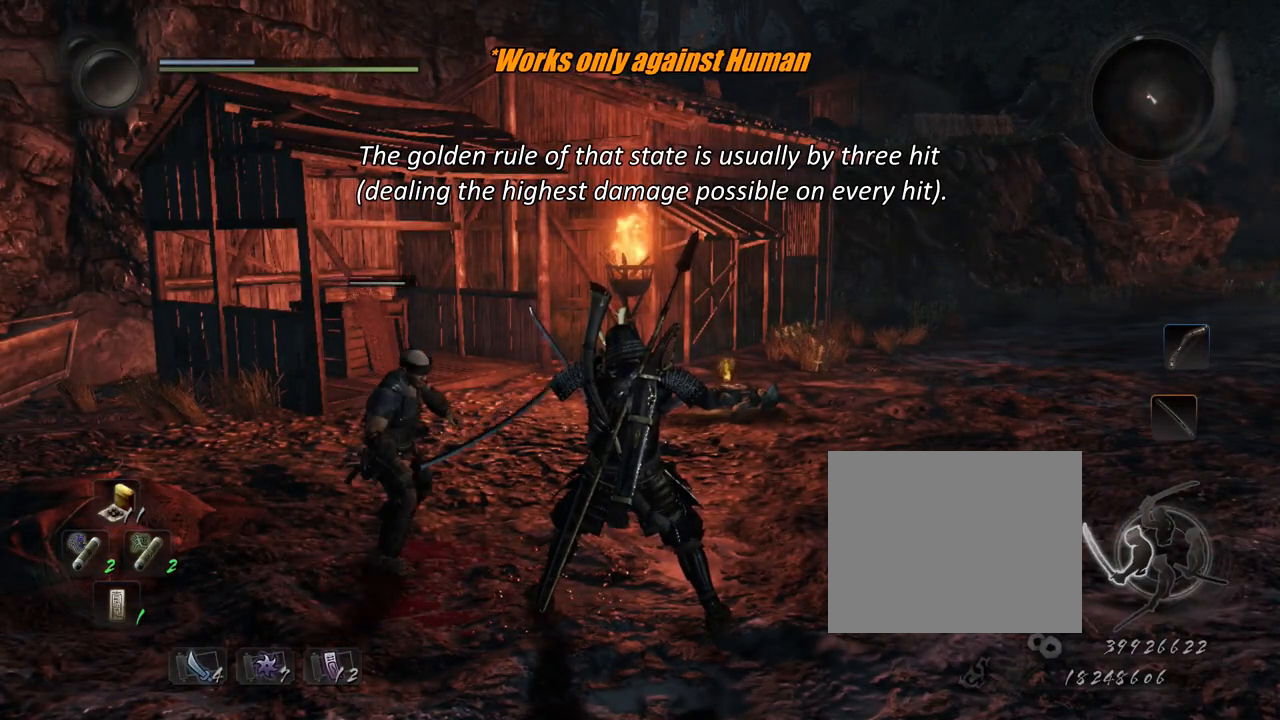
{"buttons": ["L1"], "left_stick": "center", "right_stick": "center", "events": [[351, "L1", "down"]]}
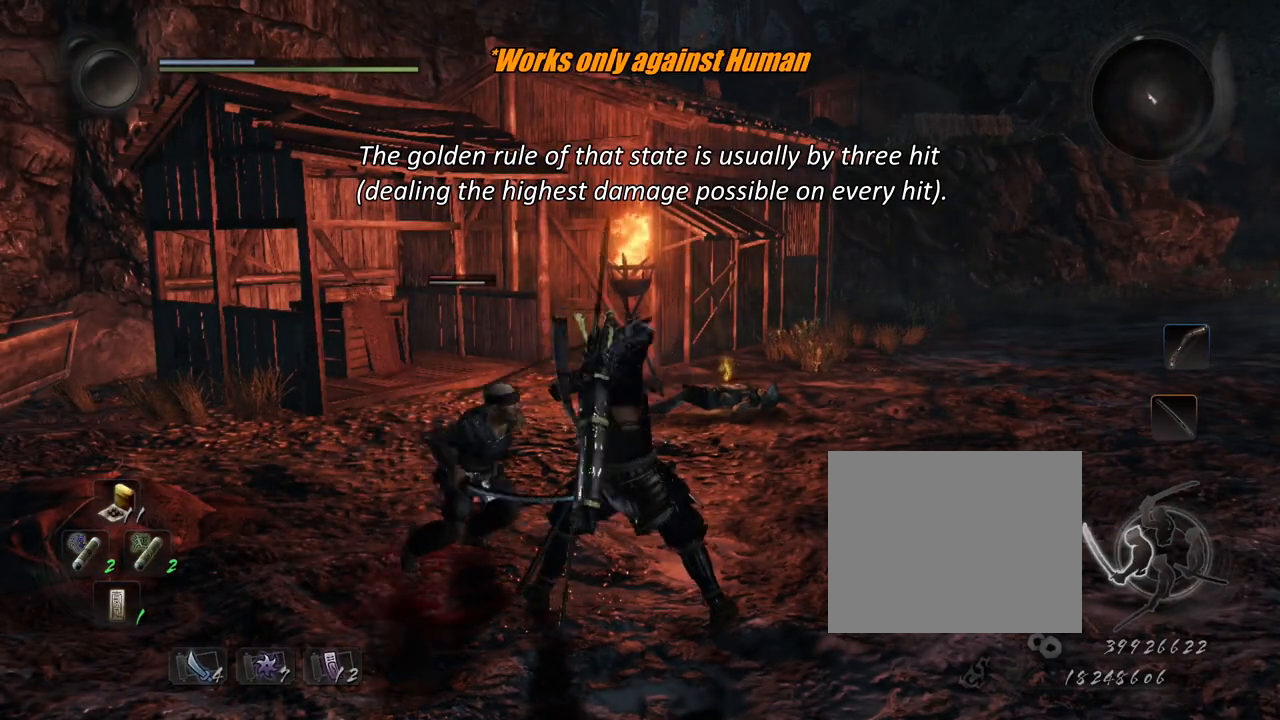
{"buttons": ["CROSS", "R1"], "left_stick": "center", "right_stick": "center", "events": [[284, "L1", "up"], [450, "R1", "down"], [500, "CROSS", "down"]]}
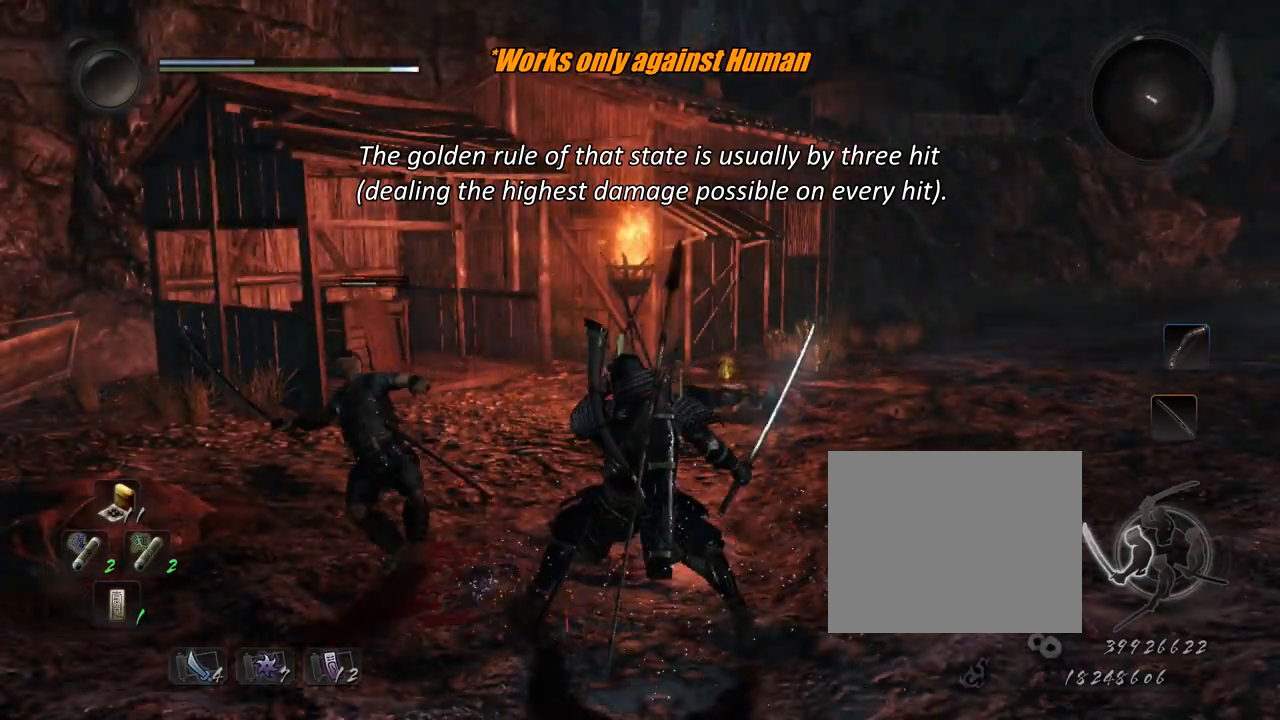
{"buttons": [], "left_stick": "center", "right_stick": "center", "events": [[17, "SQUARE", "down"], [117, "R1", "up"], [134, "CROSS", "up"], [134, "SQUARE", "up"]]}
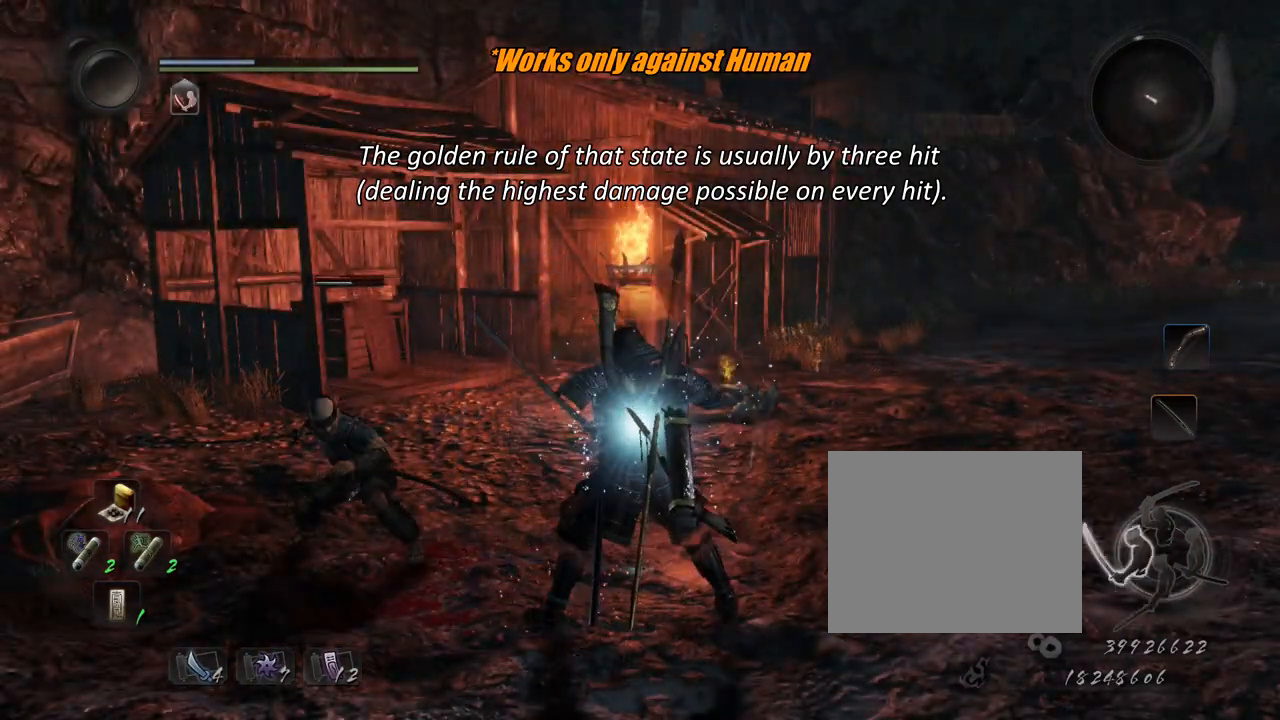
{"buttons": [], "left_stick": "center", "right_stick": "center", "events": []}
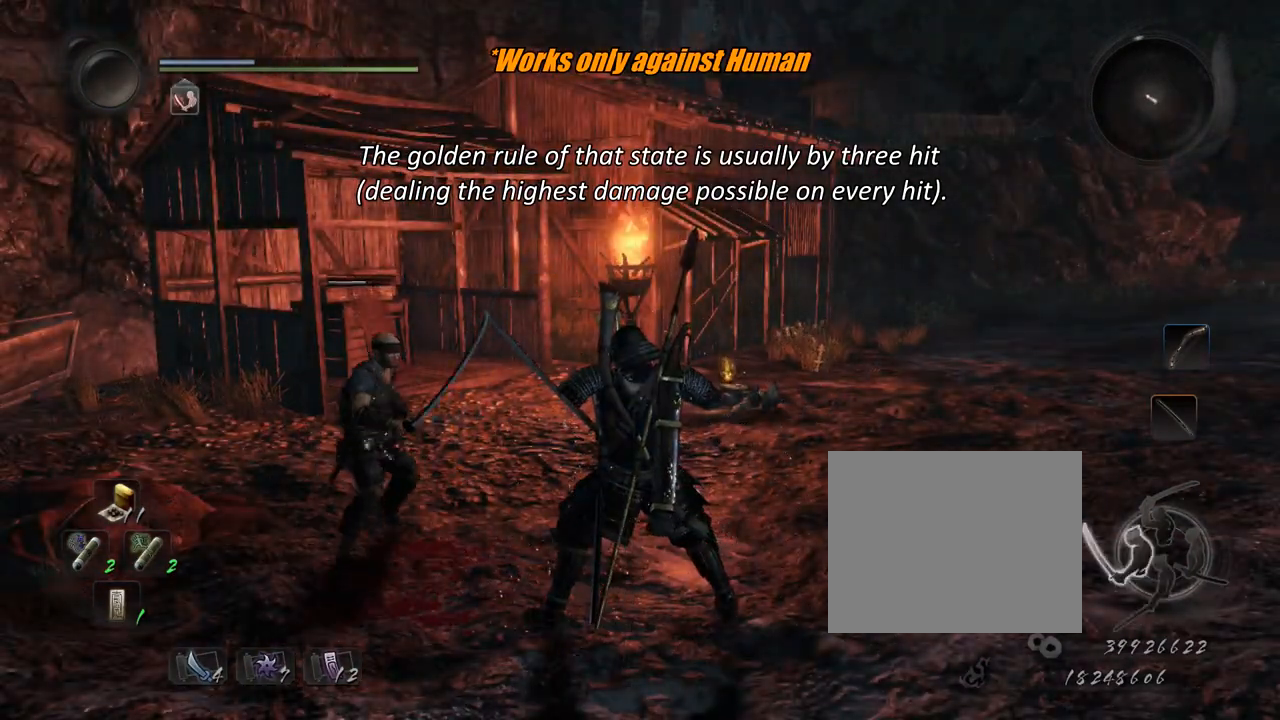
{"buttons": [], "left_stick": "center", "right_stick": "center", "events": []}
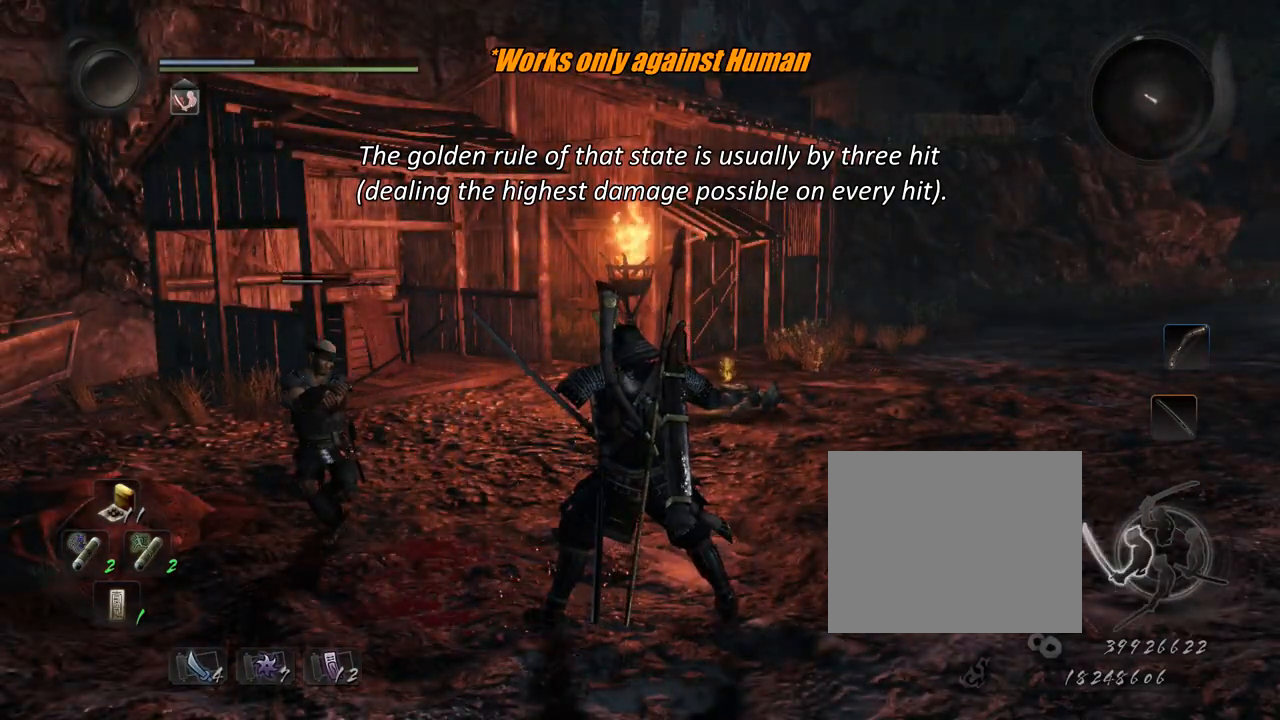
{"buttons": [], "left_stick": "center", "right_stick": "center", "events": []}
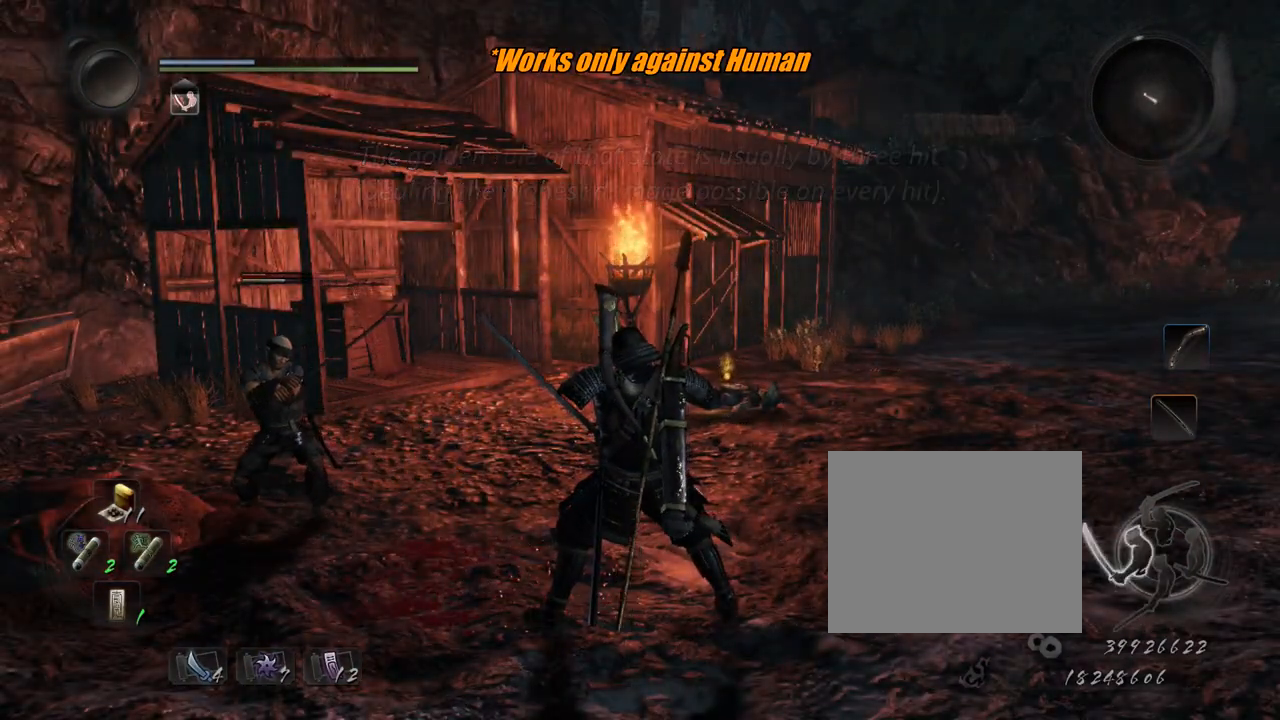
{"buttons": ["CROSS", "R1"], "left_stick": "center", "right_stick": "center", "events": [[67, "L1", "down"], [67, "TRIANGLE", "down"], [184, "TRIANGLE", "up"], [418, "R1", "down"], [451, "CROSS", "down"], [451, "L1", "up"]]}
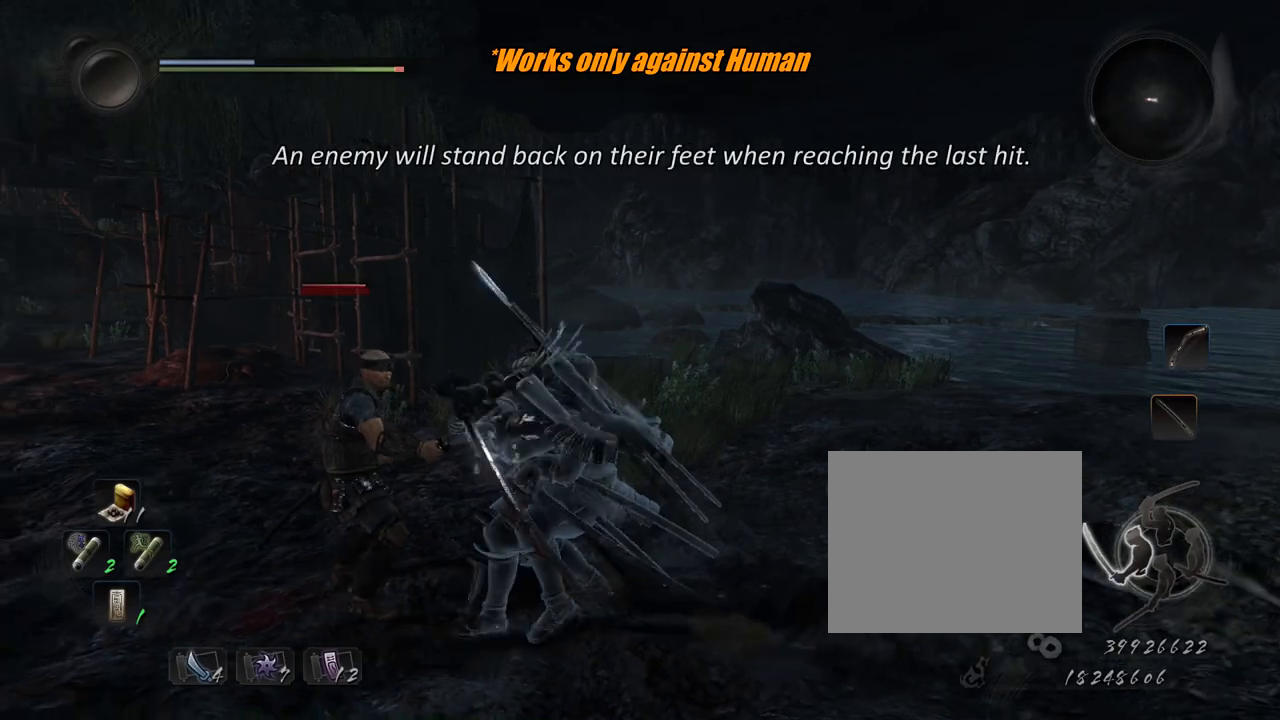
{"buttons": [], "left_stick": "center", "right_stick": "center", "events": [[83, "CROSS", "up"], [83, "R1", "up"]]}
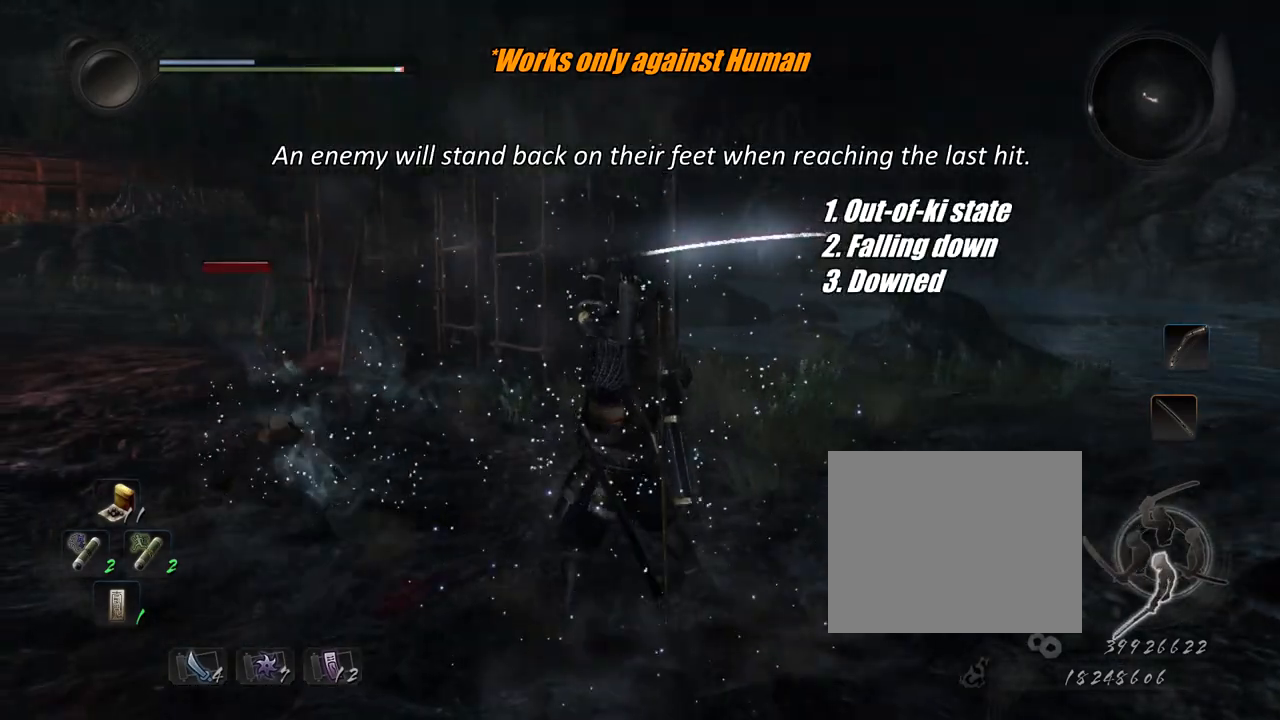
{"buttons": [], "left_stick": "center", "right_stick": "center", "events": []}
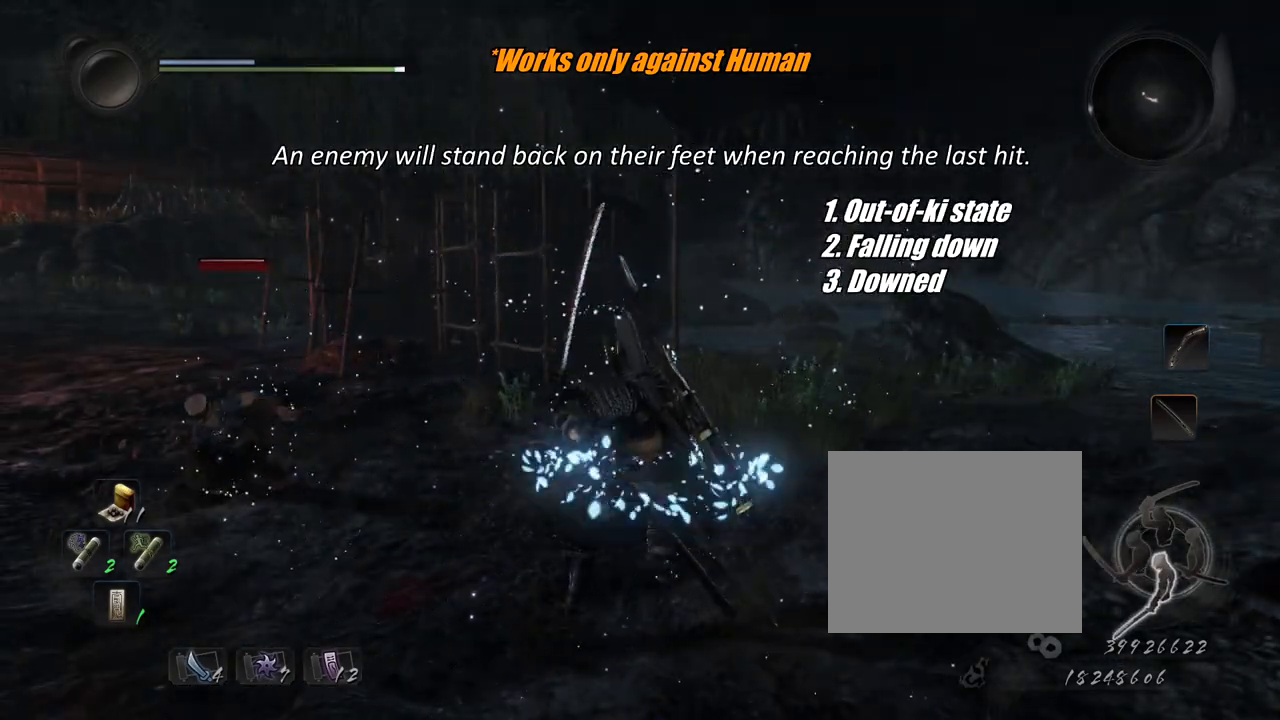
{"buttons": ["CIRCLE", "R1"], "left_stick": "center", "right_stick": "center", "events": [[17, "R1", "down"], [83, "CIRCLE", "down"]]}
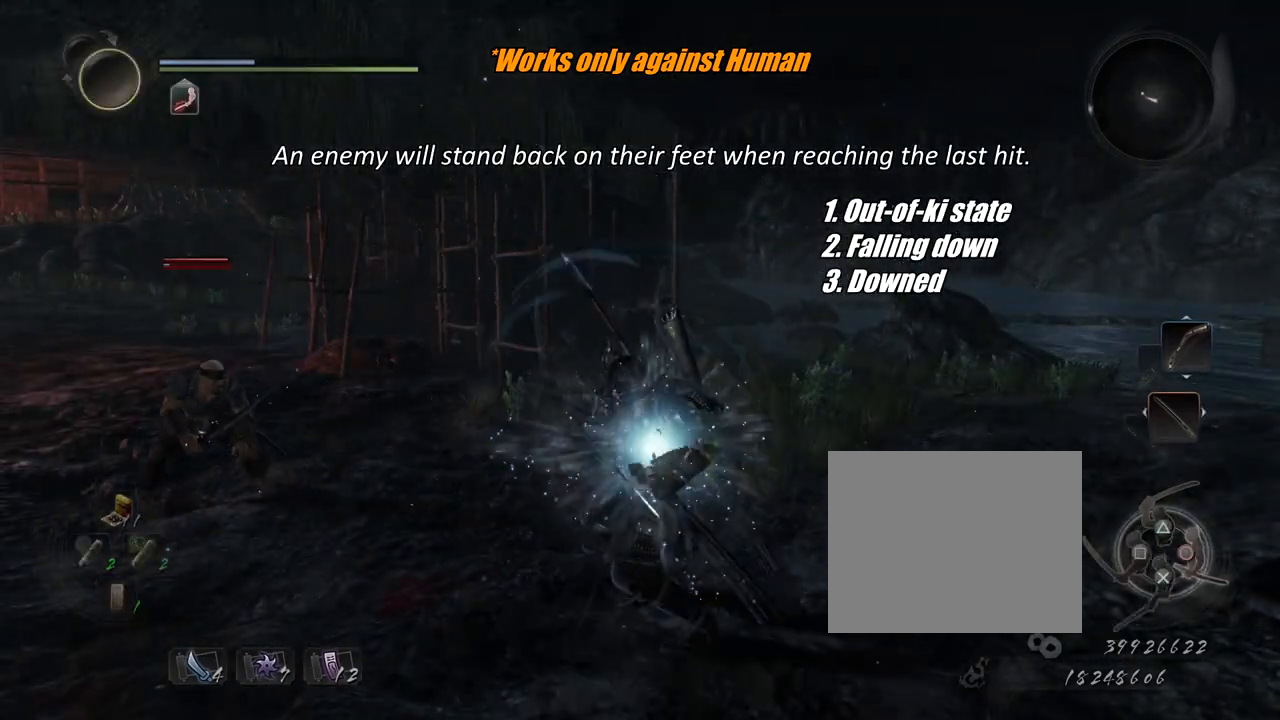
{"buttons": ["CIRCLE", "R1"], "left_stick": "up-left", "right_stick": "center", "events": [[184, "left_stick", "up-left"]]}
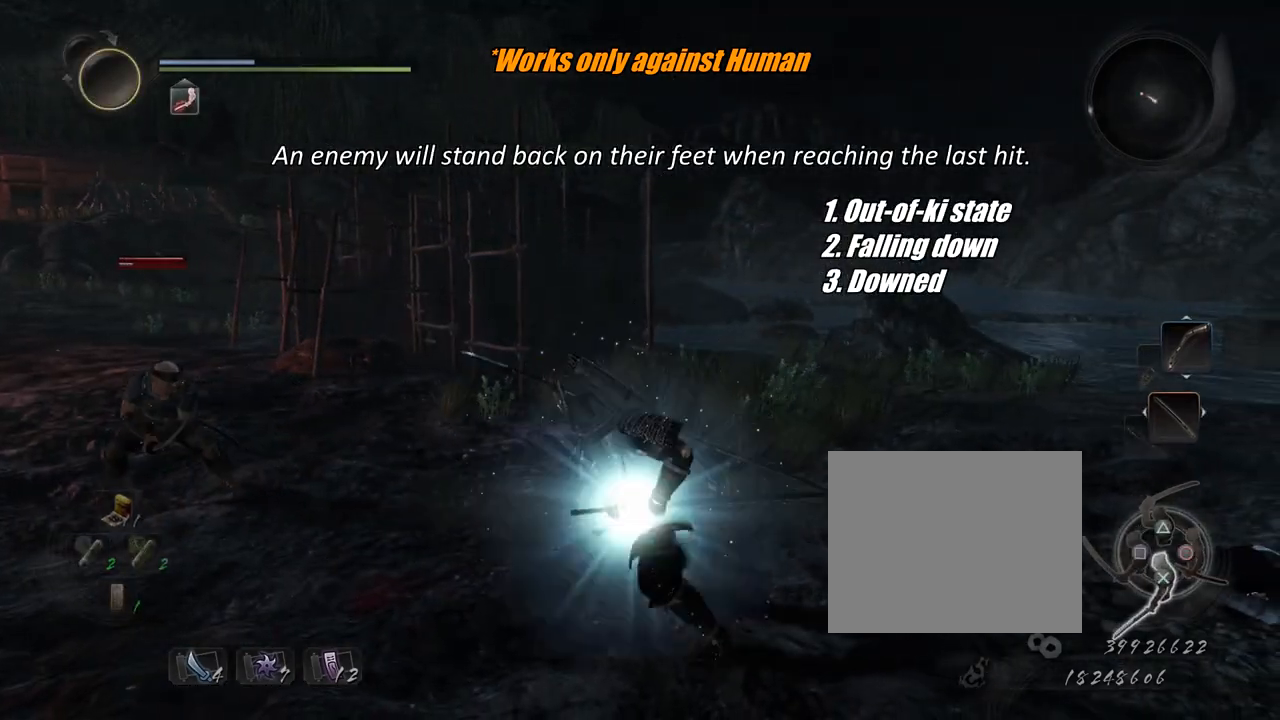
{"buttons": ["CIRCLE", "R1"], "left_stick": "up-left", "right_stick": "center", "events": []}
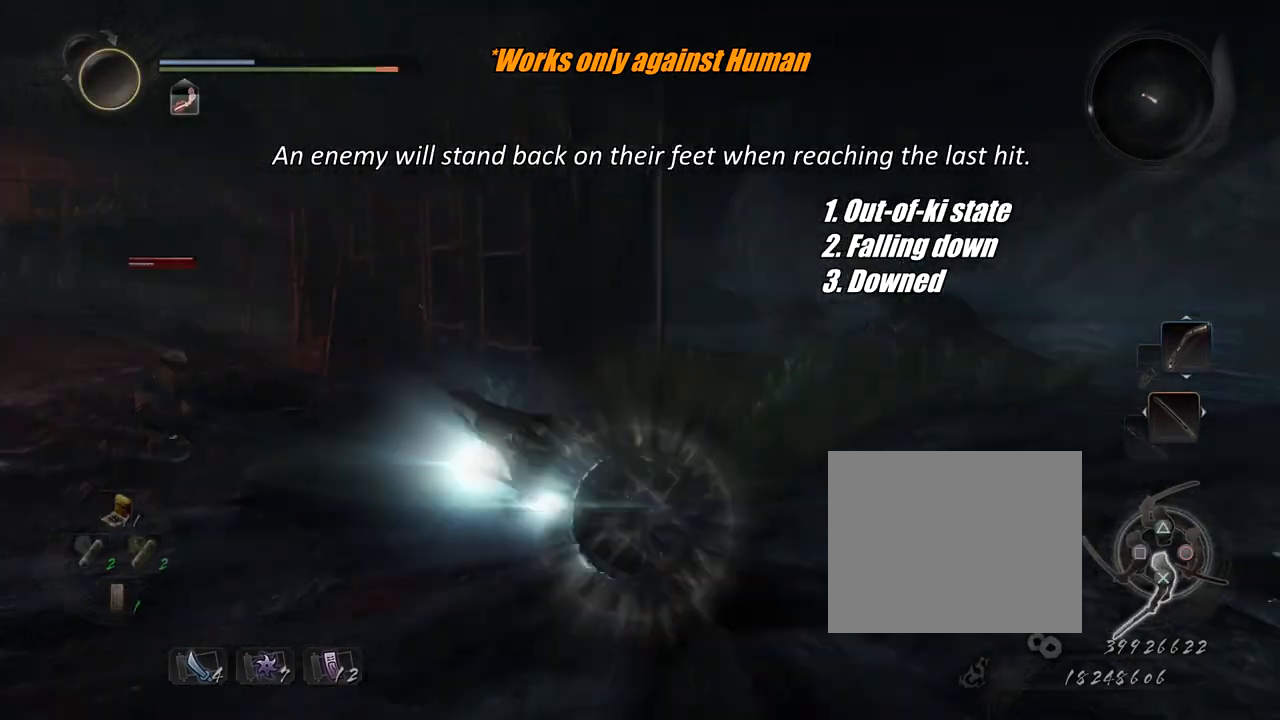
{"buttons": ["CIRCLE", "R1"], "left_stick": "center", "right_stick": "center", "events": [[201, "left_stick", "center"], [251, "CIRCLE", "up"], [251, "R1", "up"], [384, "R1", "down"], [418, "CIRCLE", "down"]]}
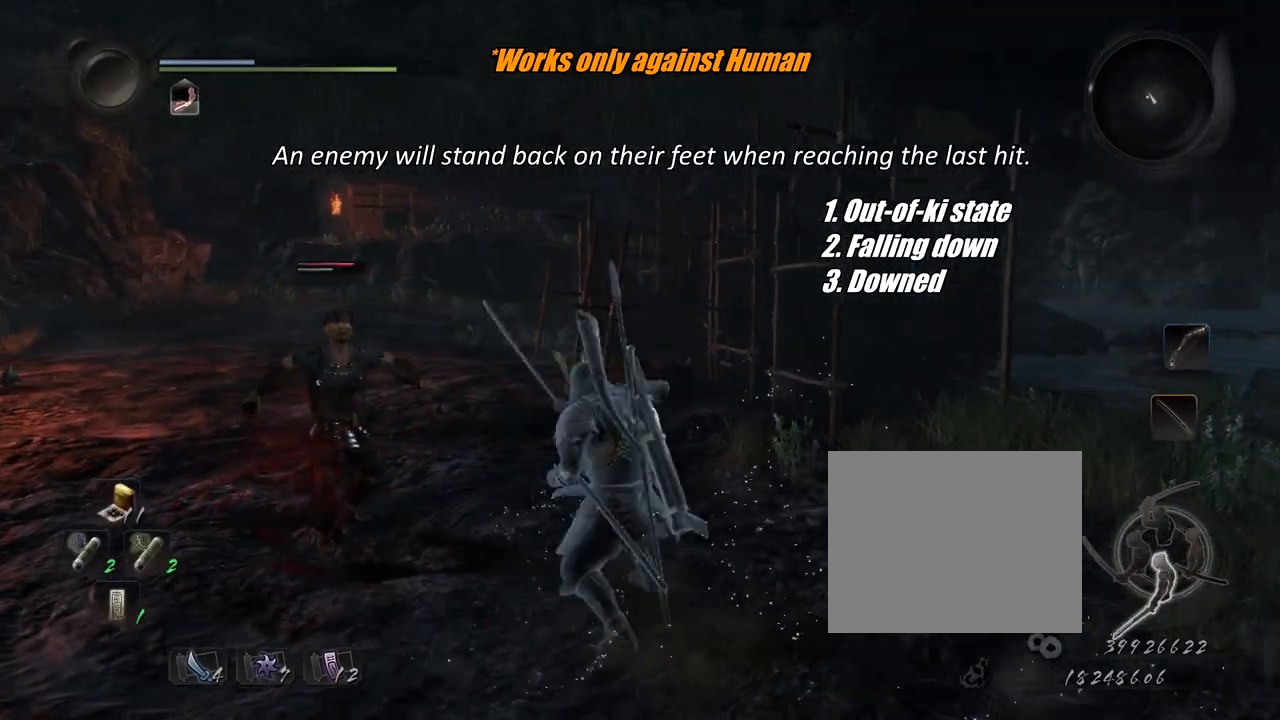
{"buttons": ["CIRCLE", "R1"], "left_stick": "center", "right_stick": "center", "events": []}
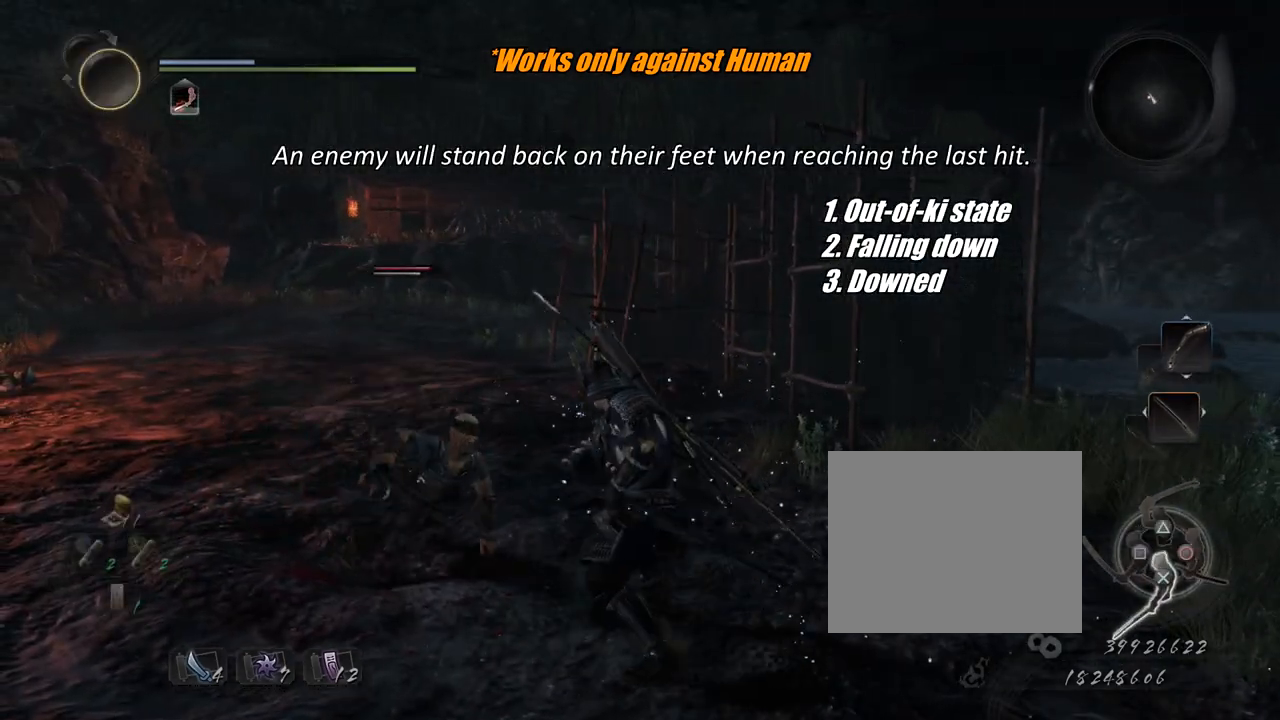
{"buttons": ["CIRCLE", "R1"], "left_stick": "center", "right_stick": "center", "events": []}
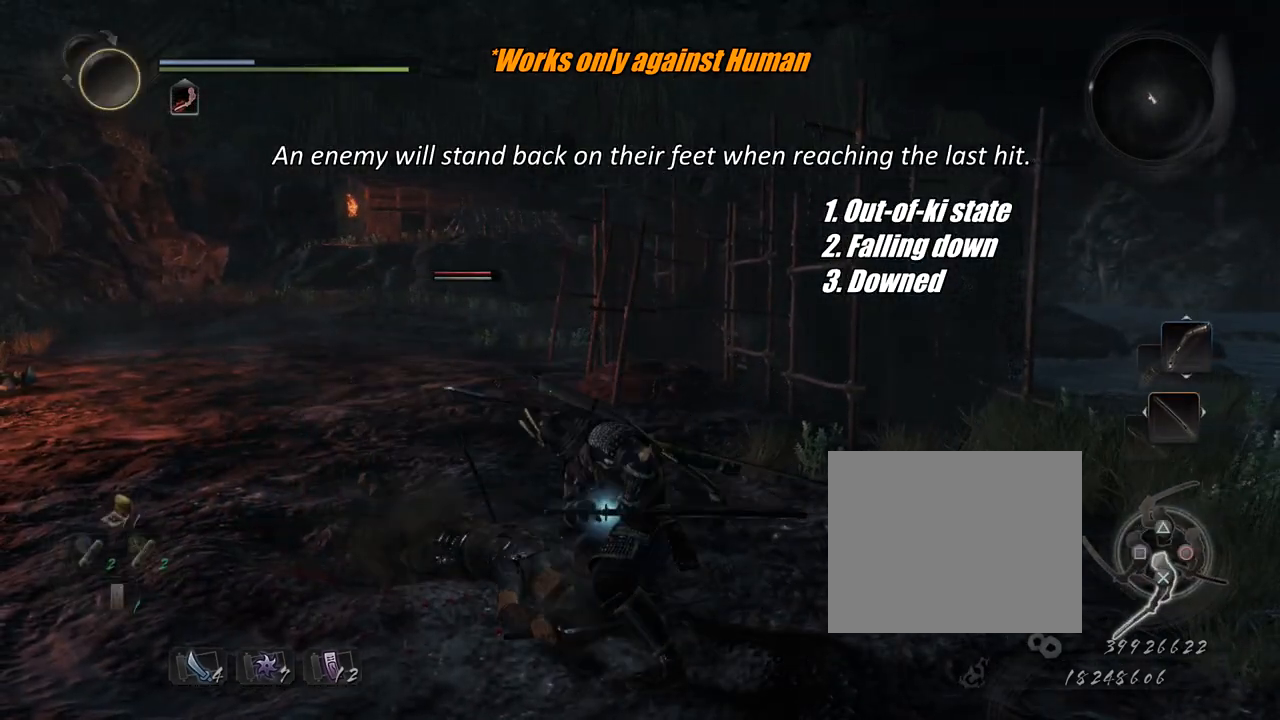
{"buttons": ["CIRCLE", "R1"], "left_stick": "center", "right_stick": "center", "events": []}
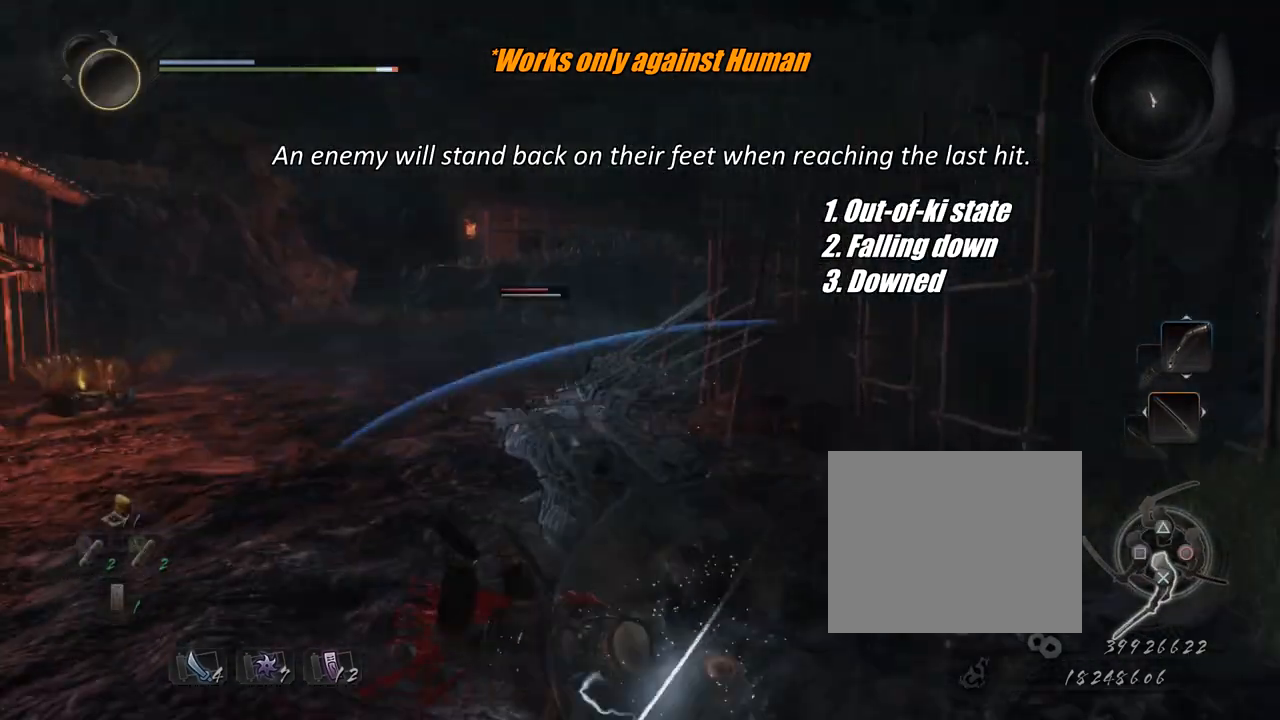
{"buttons": ["CIRCLE", "R1"], "left_stick": "down", "right_stick": "center", "events": [[84, "CIRCLE", "up"], [84, "R1", "up"], [201, "left_stick", "down"], [217, "R1", "down"], [251, "CIRCLE", "down"]]}